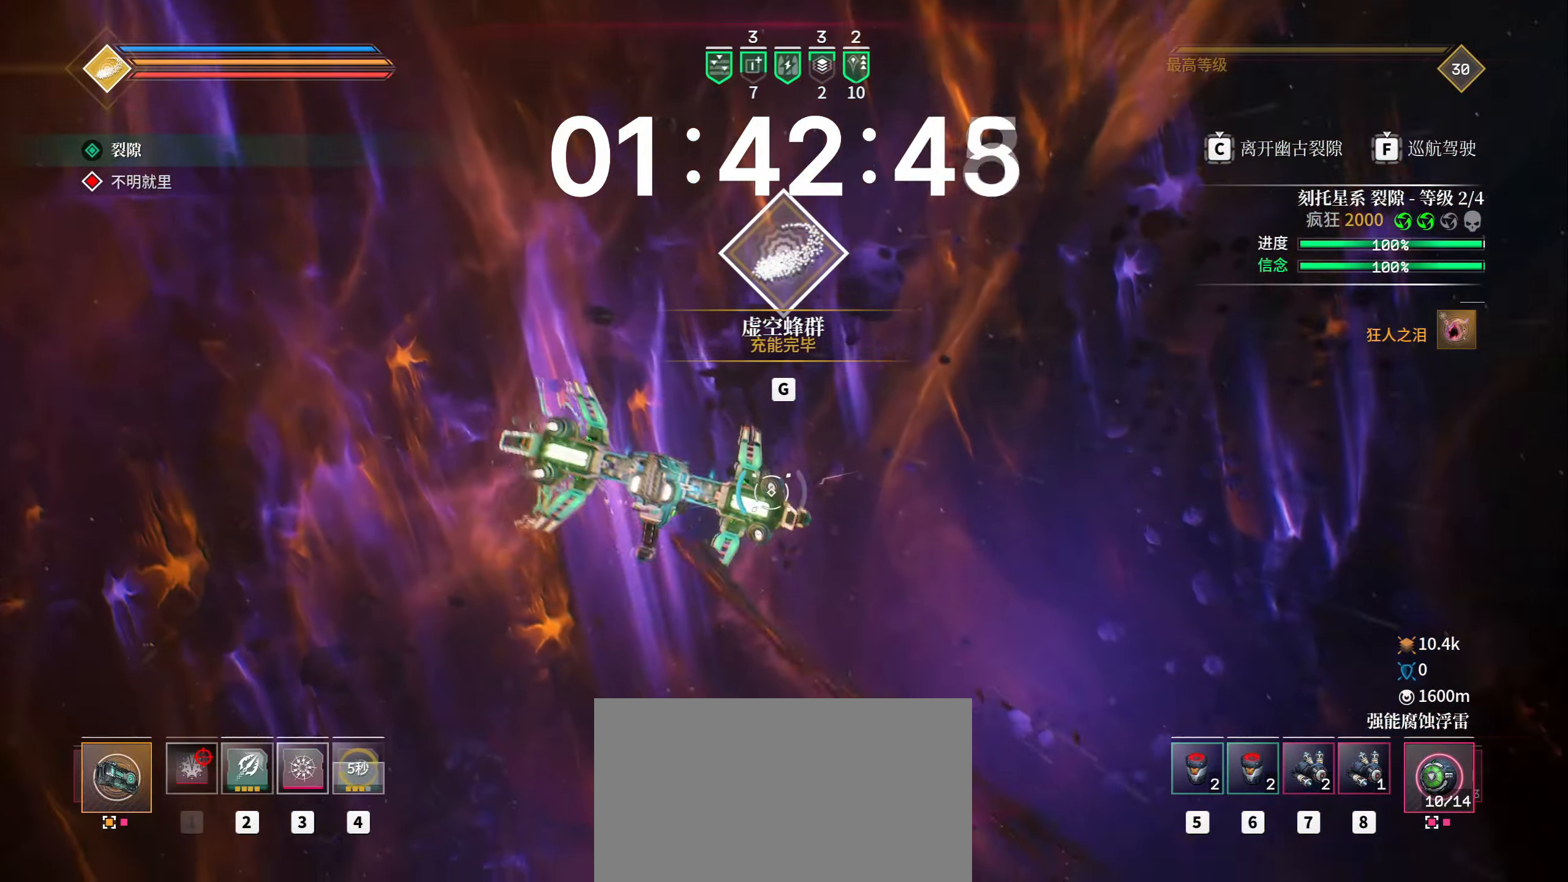
Gameplay with keyboard and mouse; each line is a JSON object with the keys and mouse buttons held at the frame after it. "events" lists presses ("down") and releases ("up") of "1", "2", "3", "4", "5", "a", "b", "c", "ctrl", "d", "e", "f", "g", "q", "r", "s", "shift", "space", "t", "tab", "v", "w", "x", "z", "mouse_left", "mouse_wheel", "mouse_right", "mouse_mb4" and "mouse_mb5" between this image and that frame as [ms after this image, input, new state], when the widget could be followed in between. "mouse_left", "mouse_wheel", "mouse_right", "mouse_mb4", "mouse_mb5" = the "left", "wheel", "right", "mb4", "mb5" buttons of the "mouse" list. No other keys are recorded. "wheel" means that the mouse wheel is clicked or scrolled. Mouse movement is not recorded. Not read: alt.
{"keys": ["shift", "w"], "mouse": [], "events": [[200, "a", "up"]]}
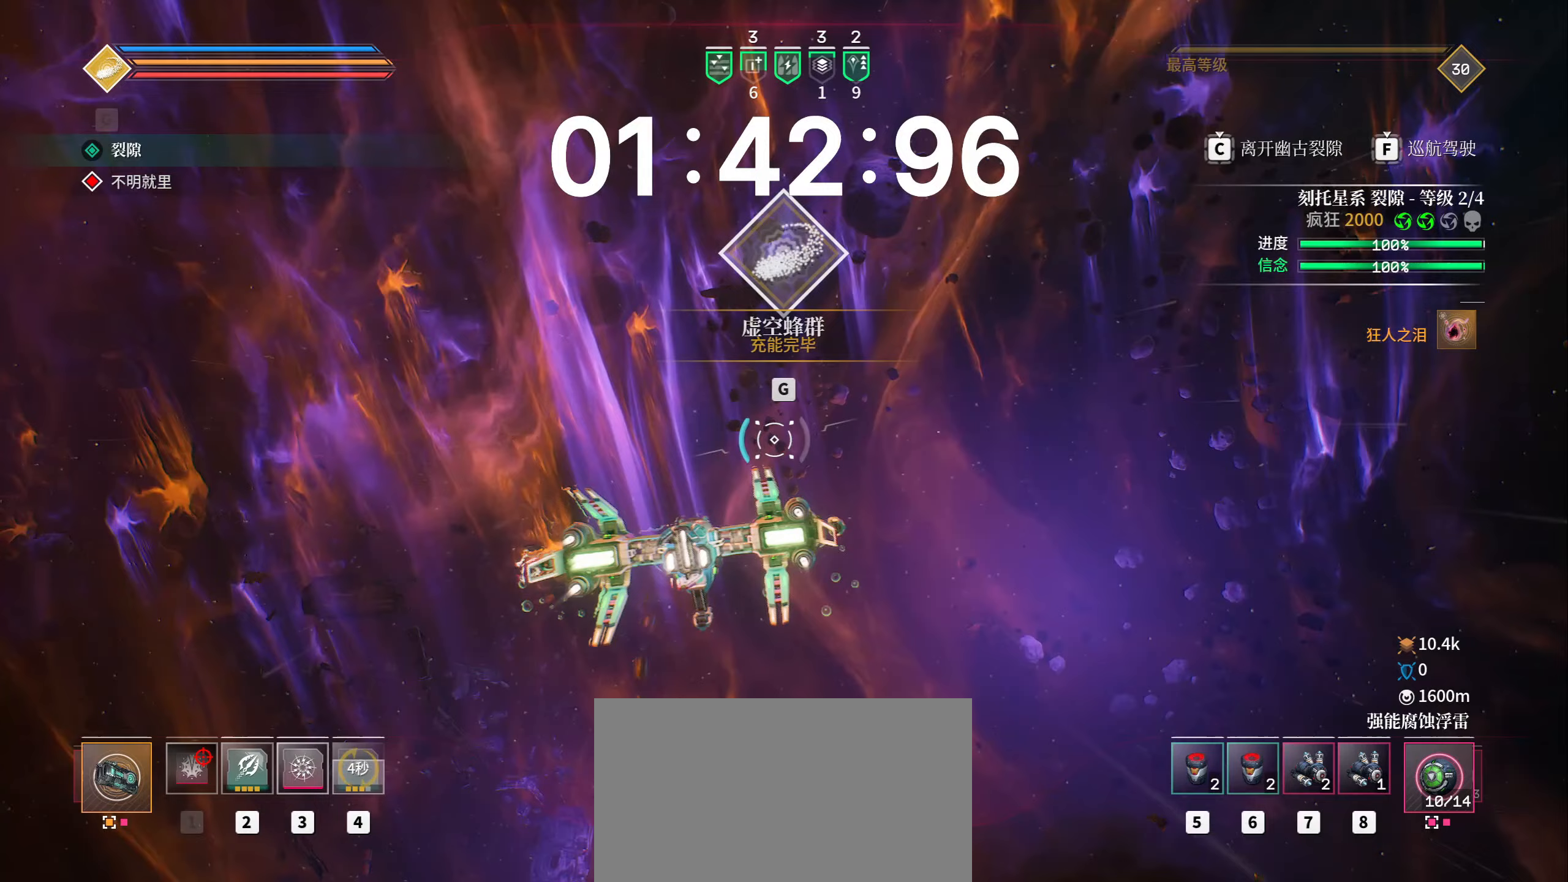
{"keys": ["shift", "w"], "mouse": [], "events": [[50, "d", "down"], [167, "space", "down"], [467, "d", "up"], [467, "space", "up"]]}
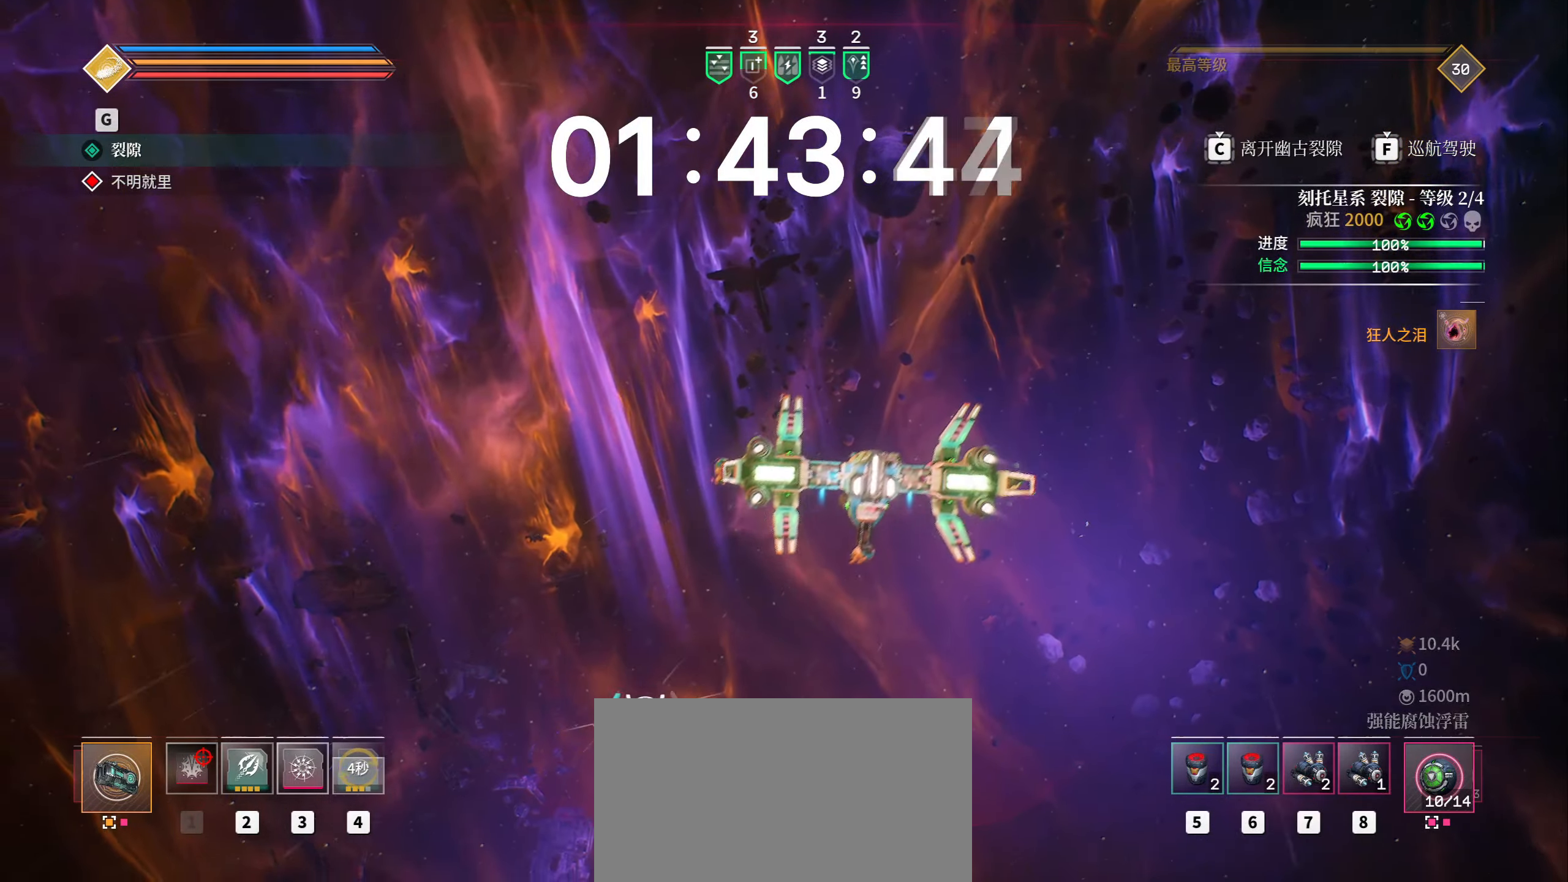
{"keys": ["shift", "w"], "mouse": [], "events": [[117, "q", "down"], [467, "q", "up"]]}
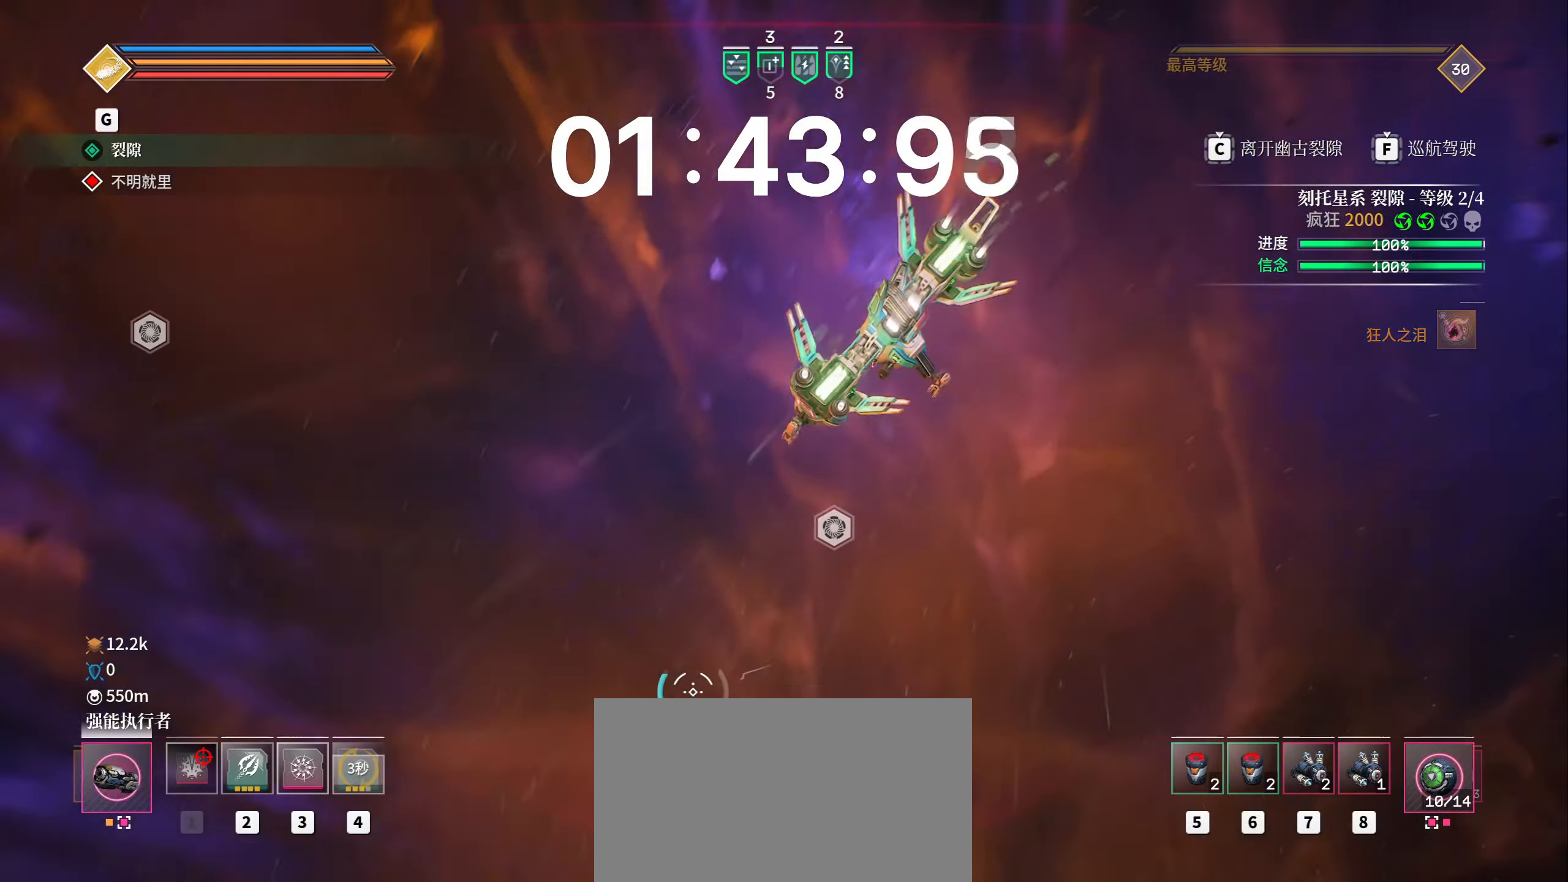
{"keys": ["a", "shift", "w"], "mouse": [], "events": [[200, "mouse_left", "down"], [267, "mouse_left", "up"], [283, "a", "down"]]}
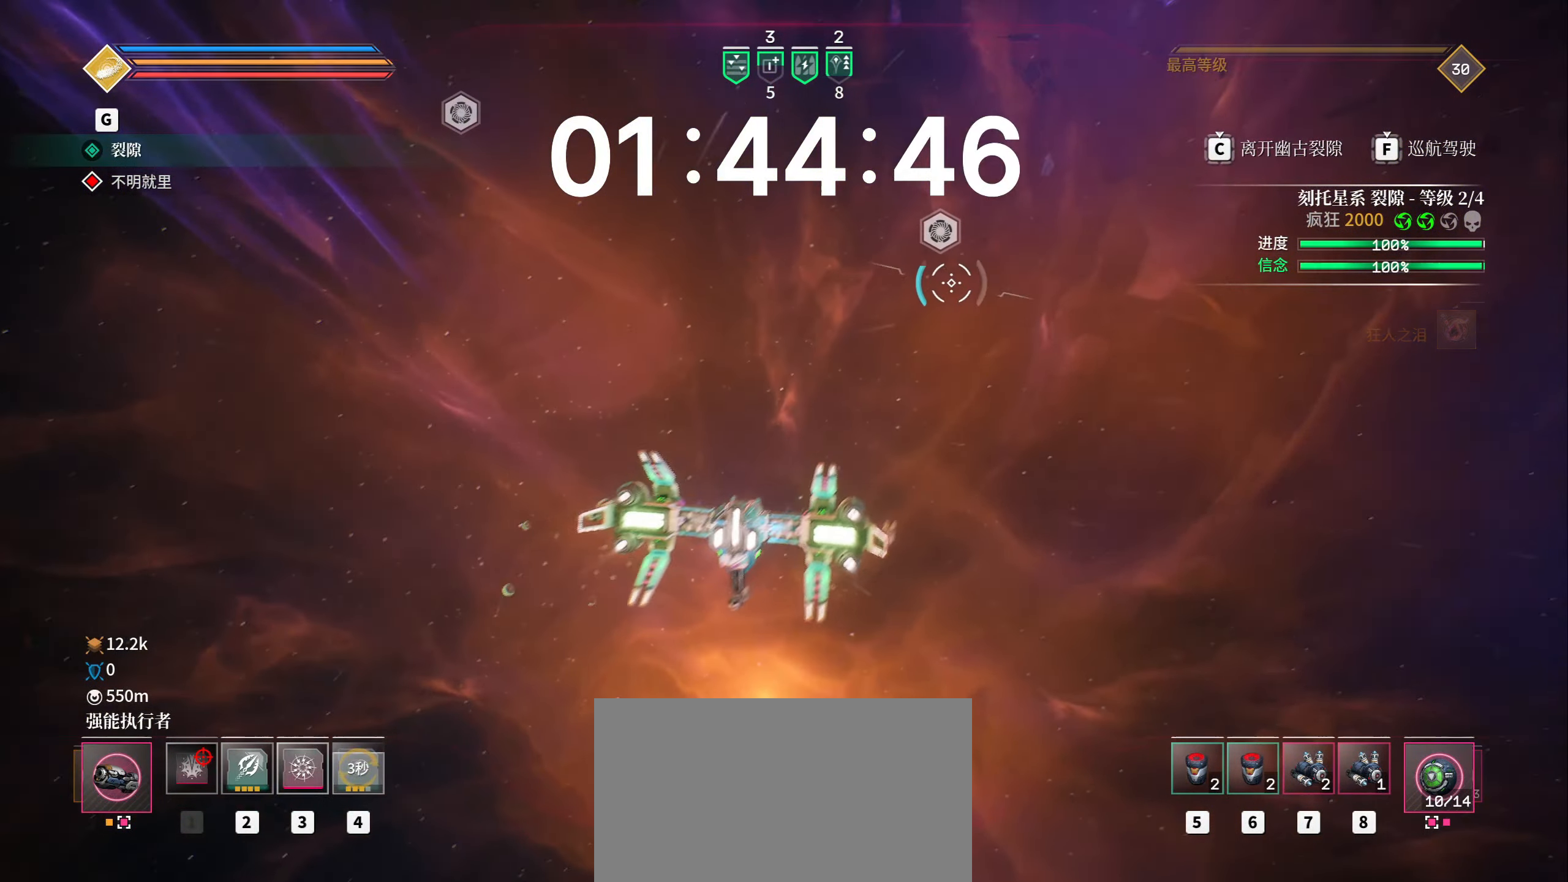
{"keys": ["d", "shift", "w"], "mouse": [], "events": [[67, "a", "up"], [467, "d", "down"]]}
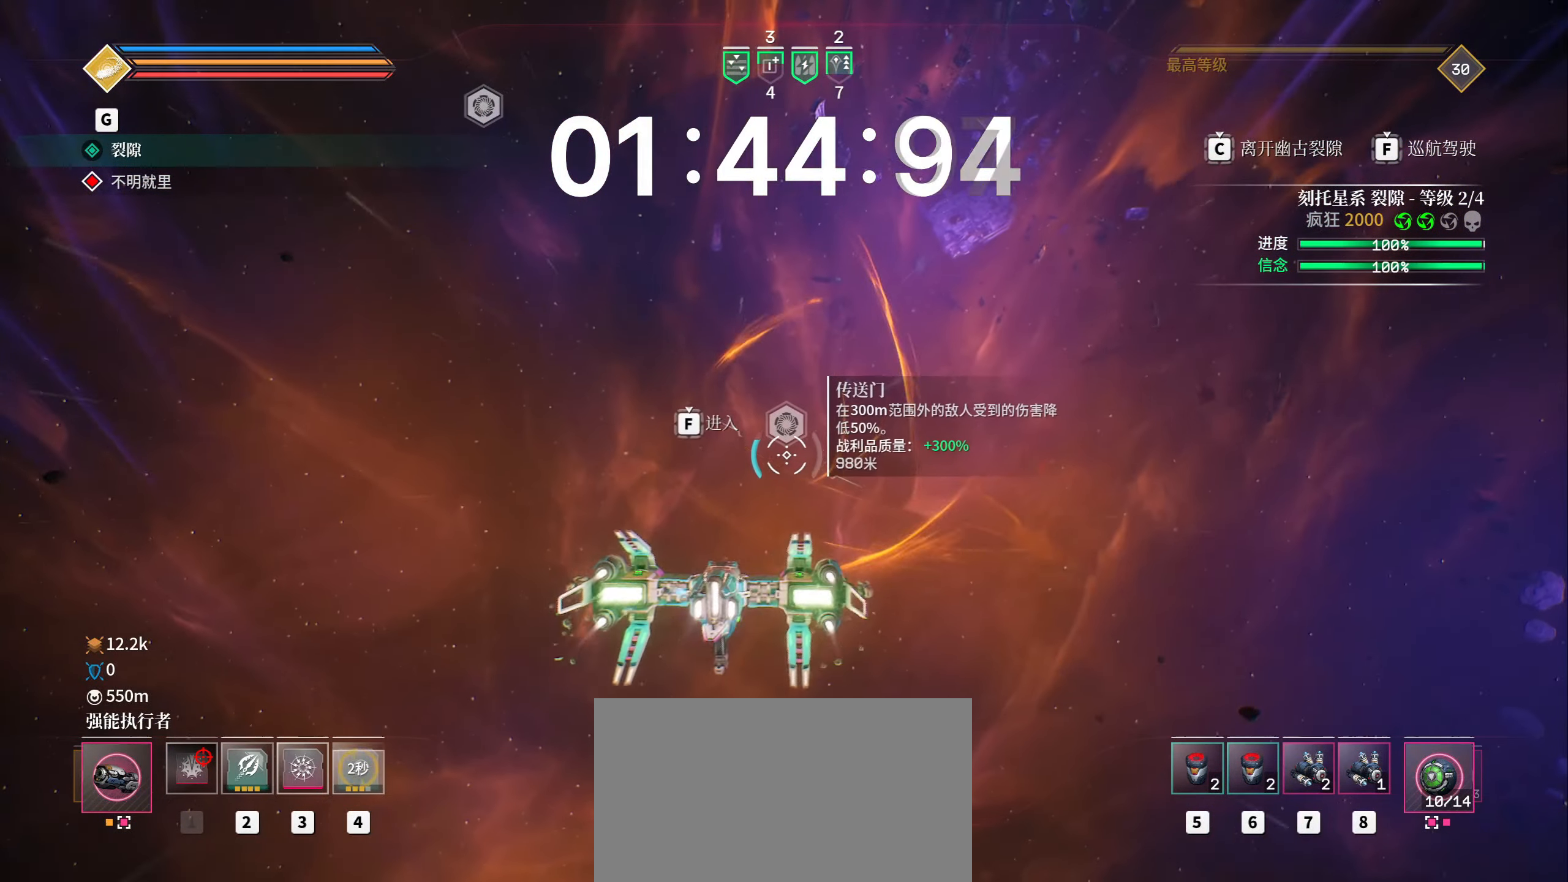
{"keys": ["a", "shift", "space", "w"], "mouse": [], "events": [[267, "space", "down"], [417, "d", "up"], [483, "a", "down"]]}
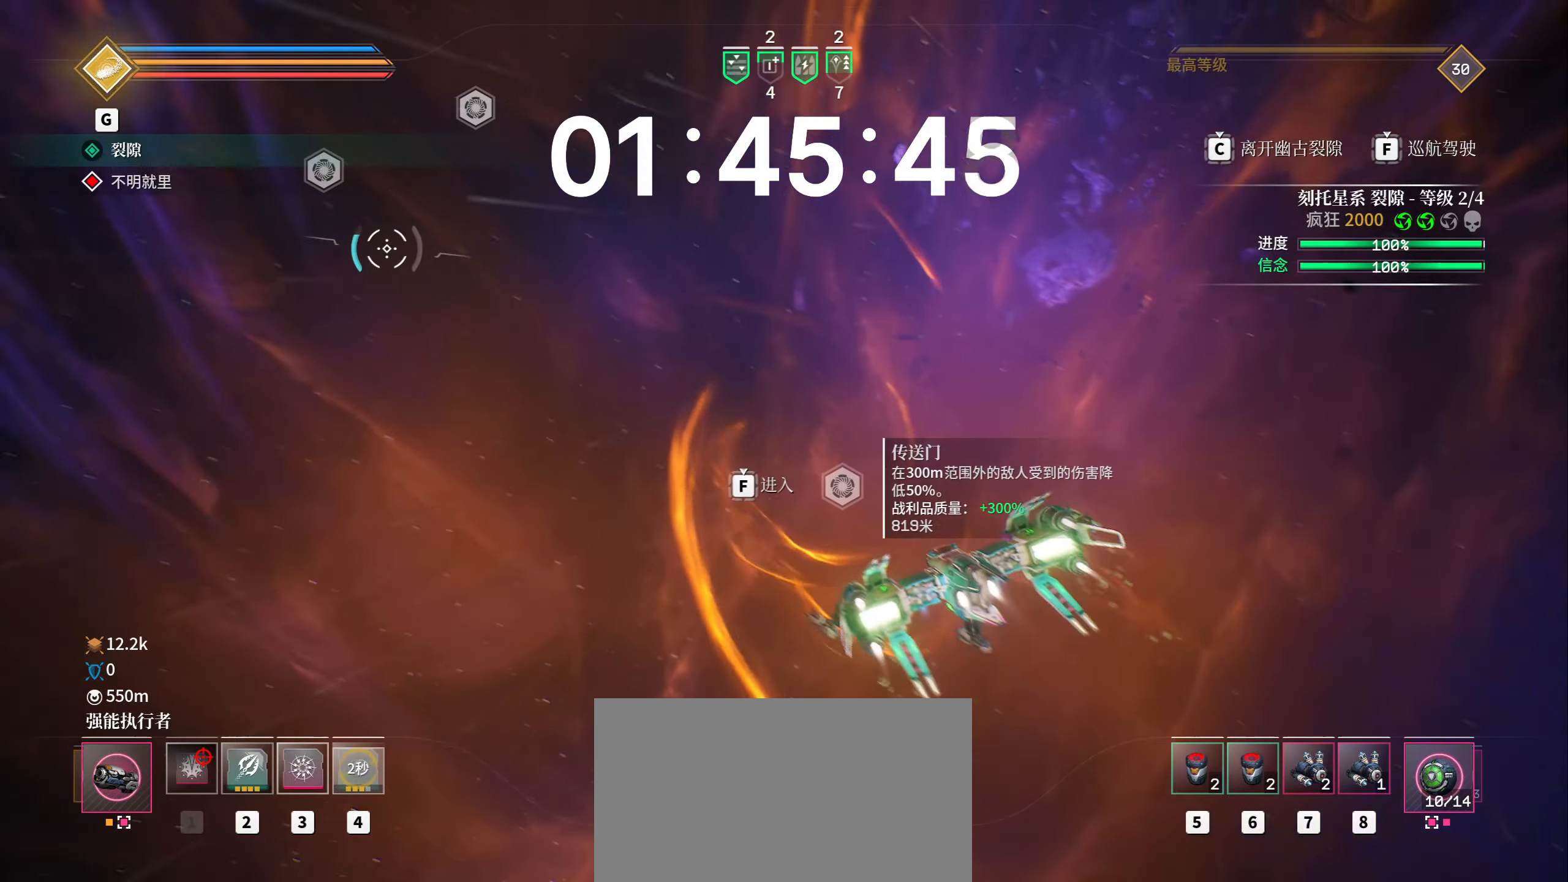
{"keys": ["shift", "w"], "mouse": [], "events": [[317, "space", "up"], [417, "a", "up"]]}
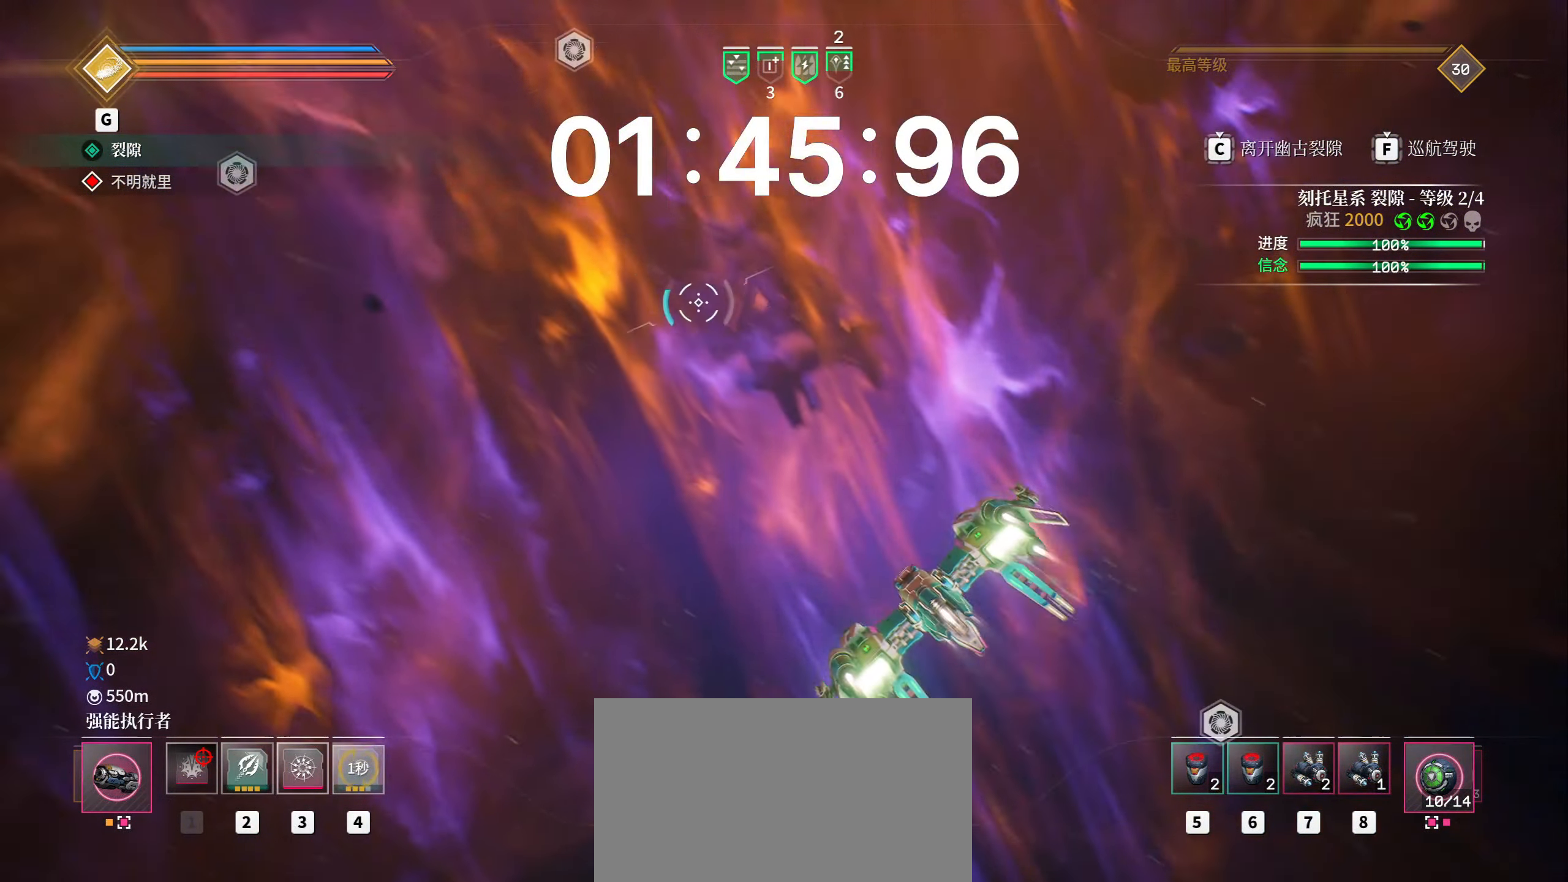
{"keys": ["shift", "w"], "mouse": [], "events": []}
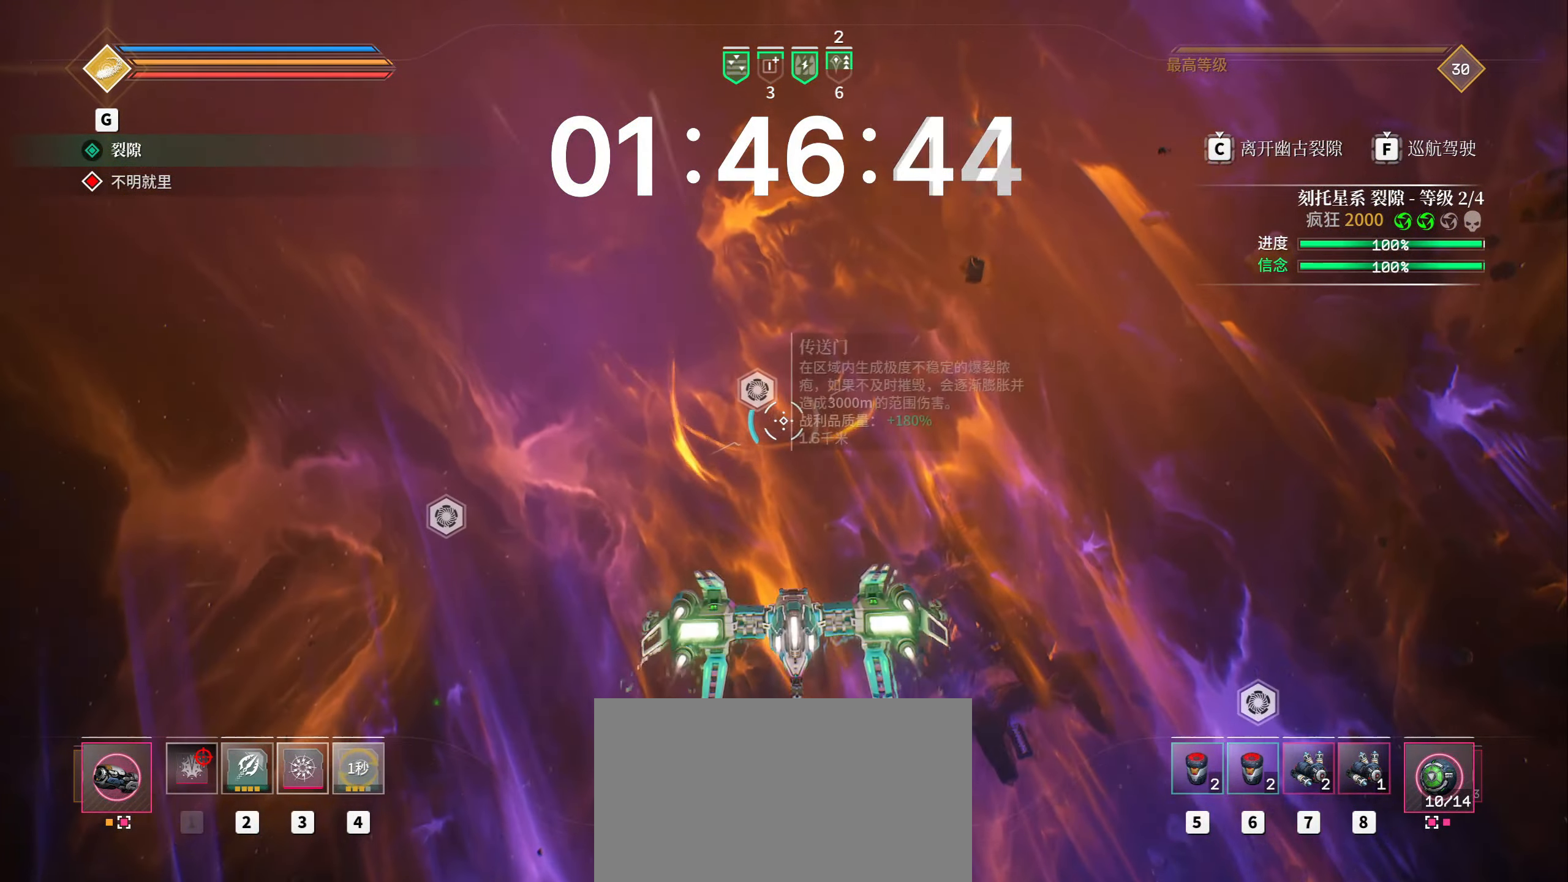
{"keys": ["shift", "w"], "mouse": [], "events": []}
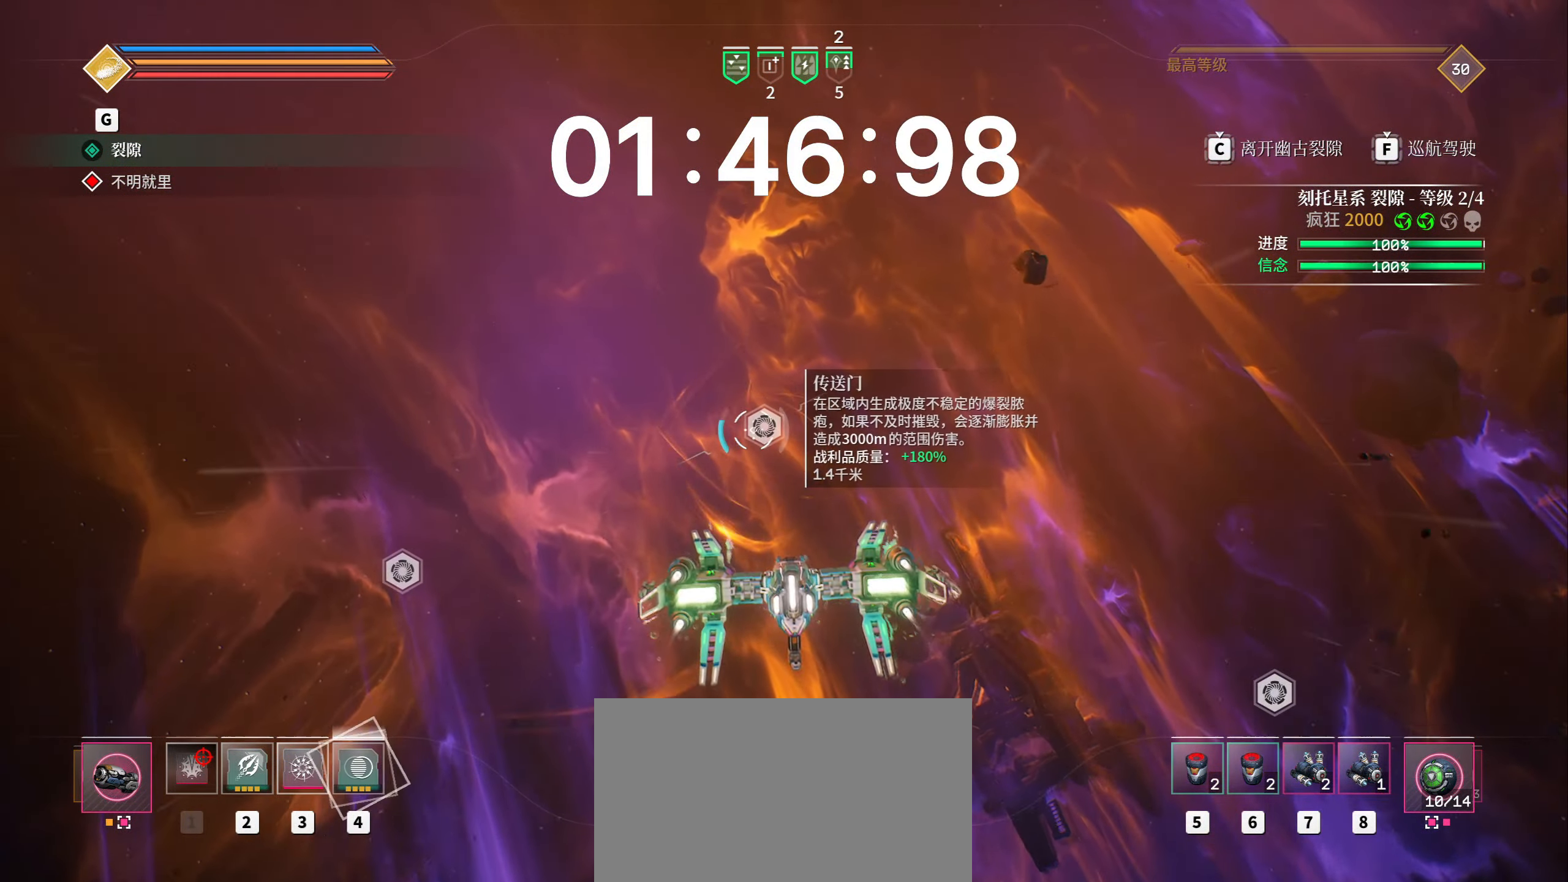
{"keys": ["d", "shift", "w"], "mouse": [], "events": [[33, "a", "down"], [233, "a", "up"], [500, "d", "down"]]}
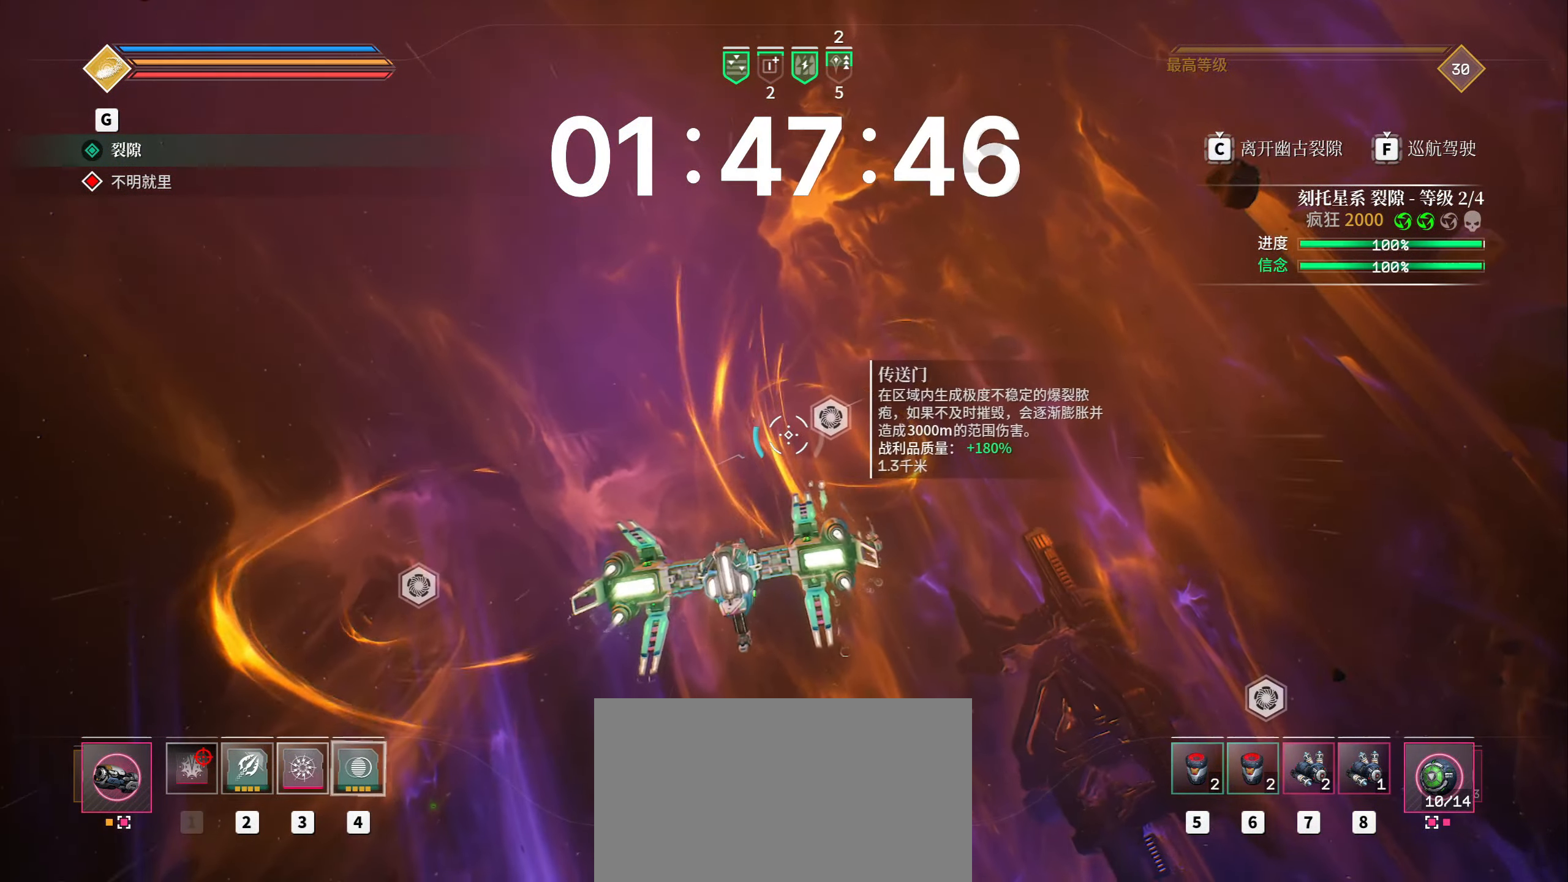
{"keys": ["shift", "w"], "mouse": [], "events": [[33, "space", "down"], [267, "space", "up"], [400, "d", "up"]]}
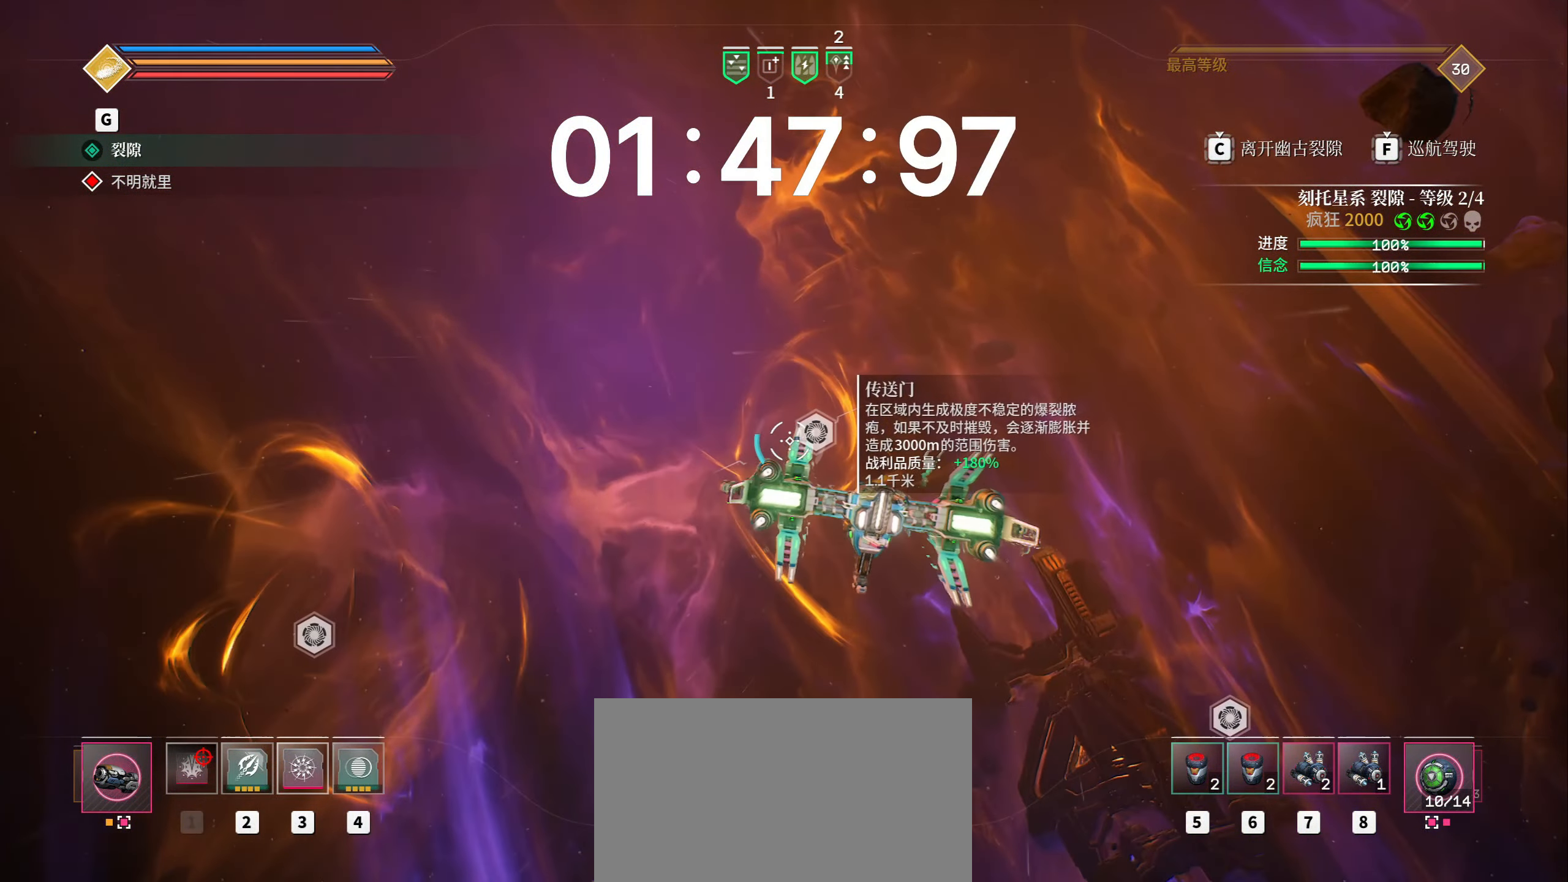
{"keys": ["f", "shift", "w"], "mouse": [], "events": [[450, "f", "down"]]}
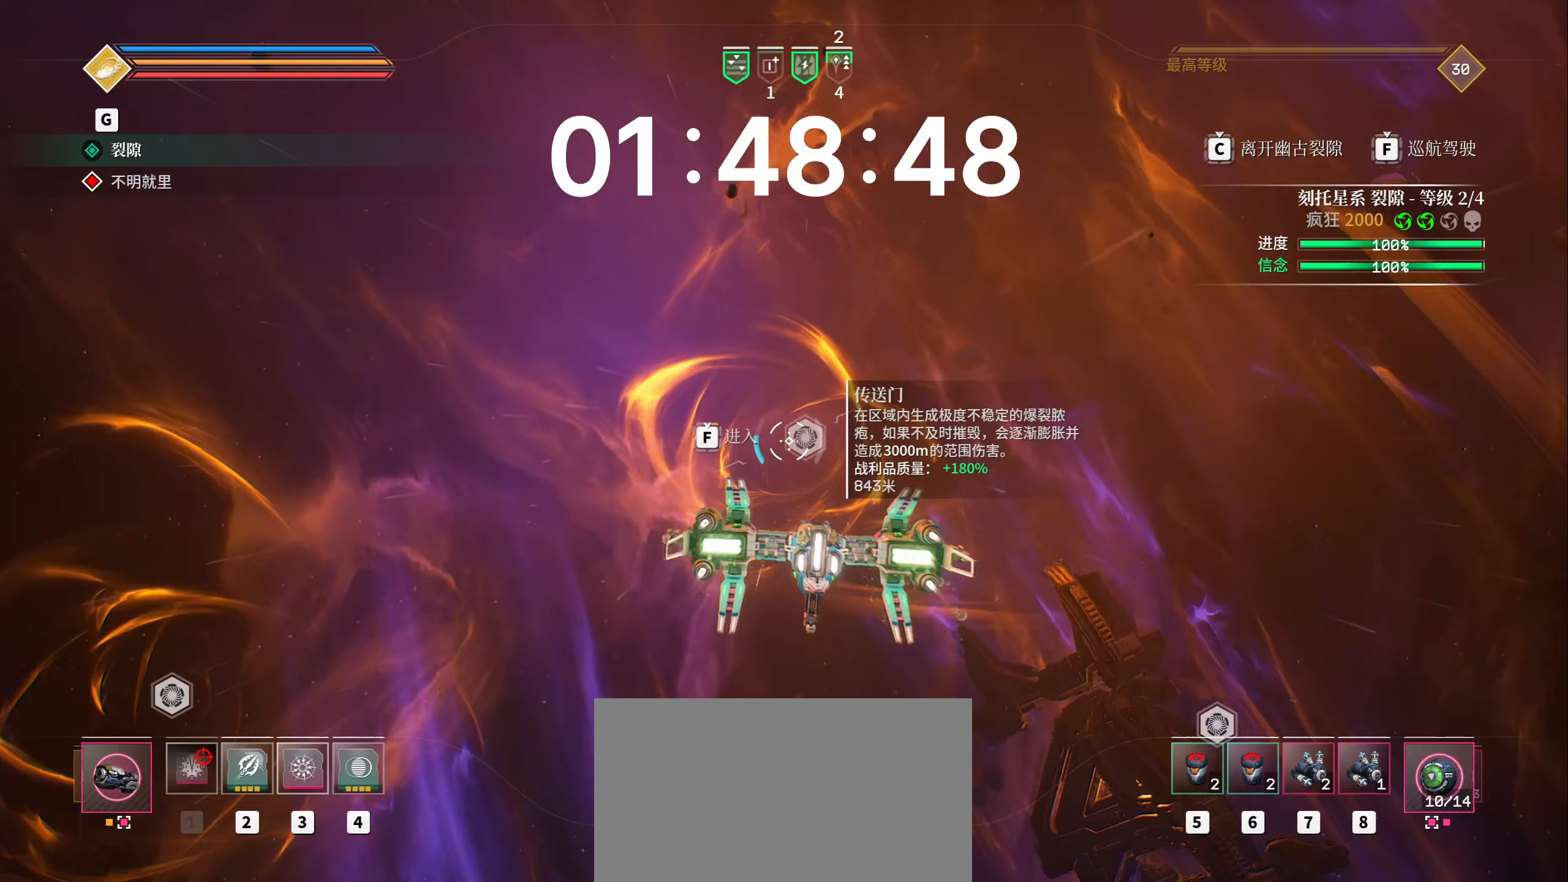
{"keys": ["w"], "mouse": [], "events": [[100, "shift", "up"], [417, "f", "up"]]}
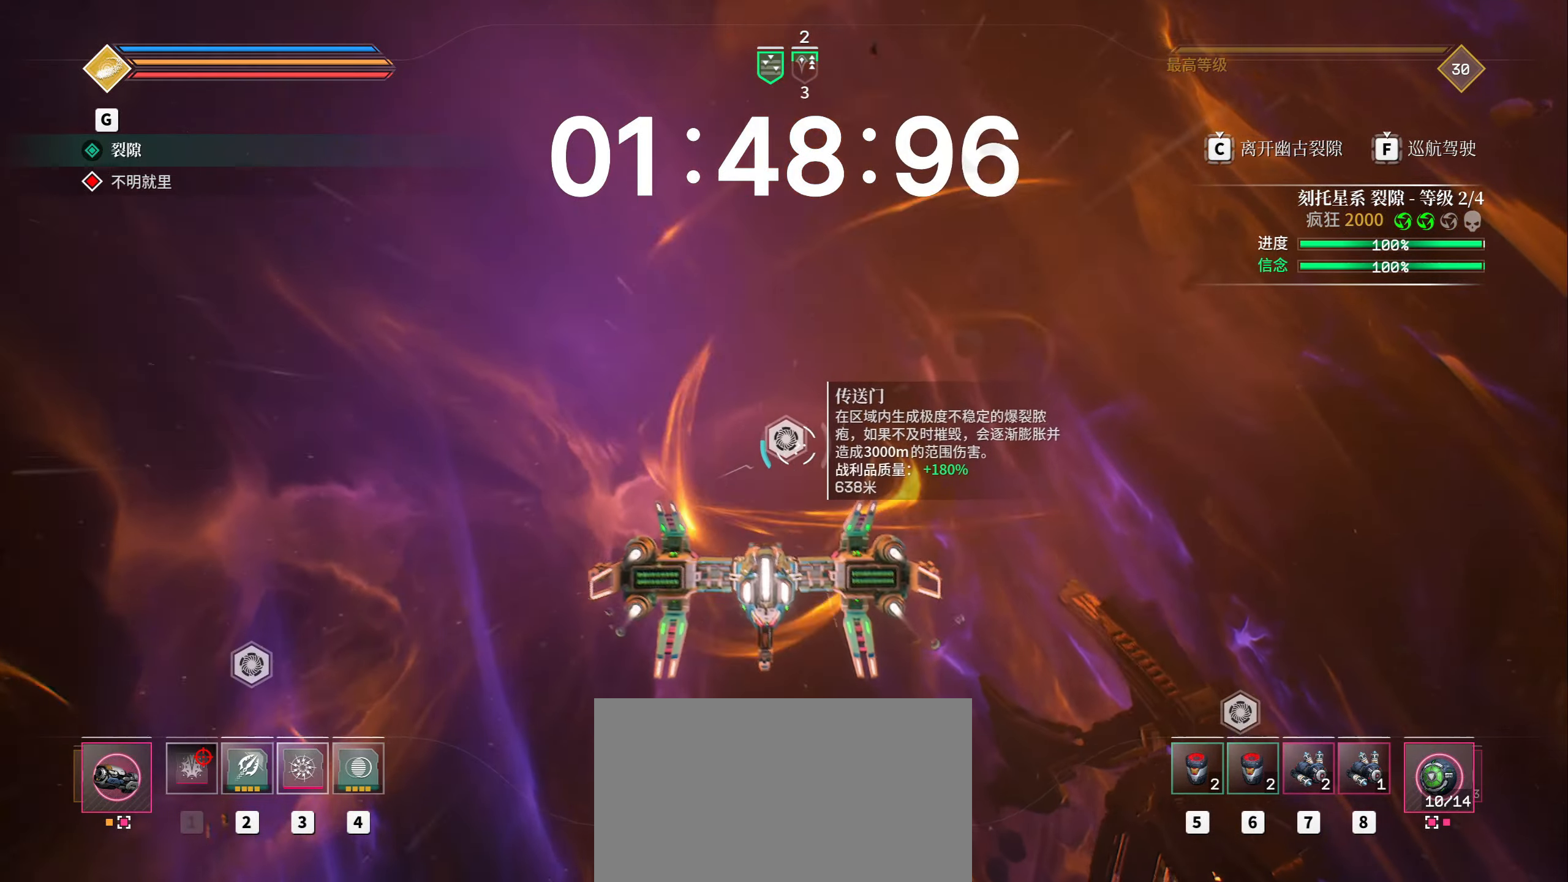
{"keys": ["w"], "mouse": [], "events": [[33, "d", "down"], [183, "d", "up"]]}
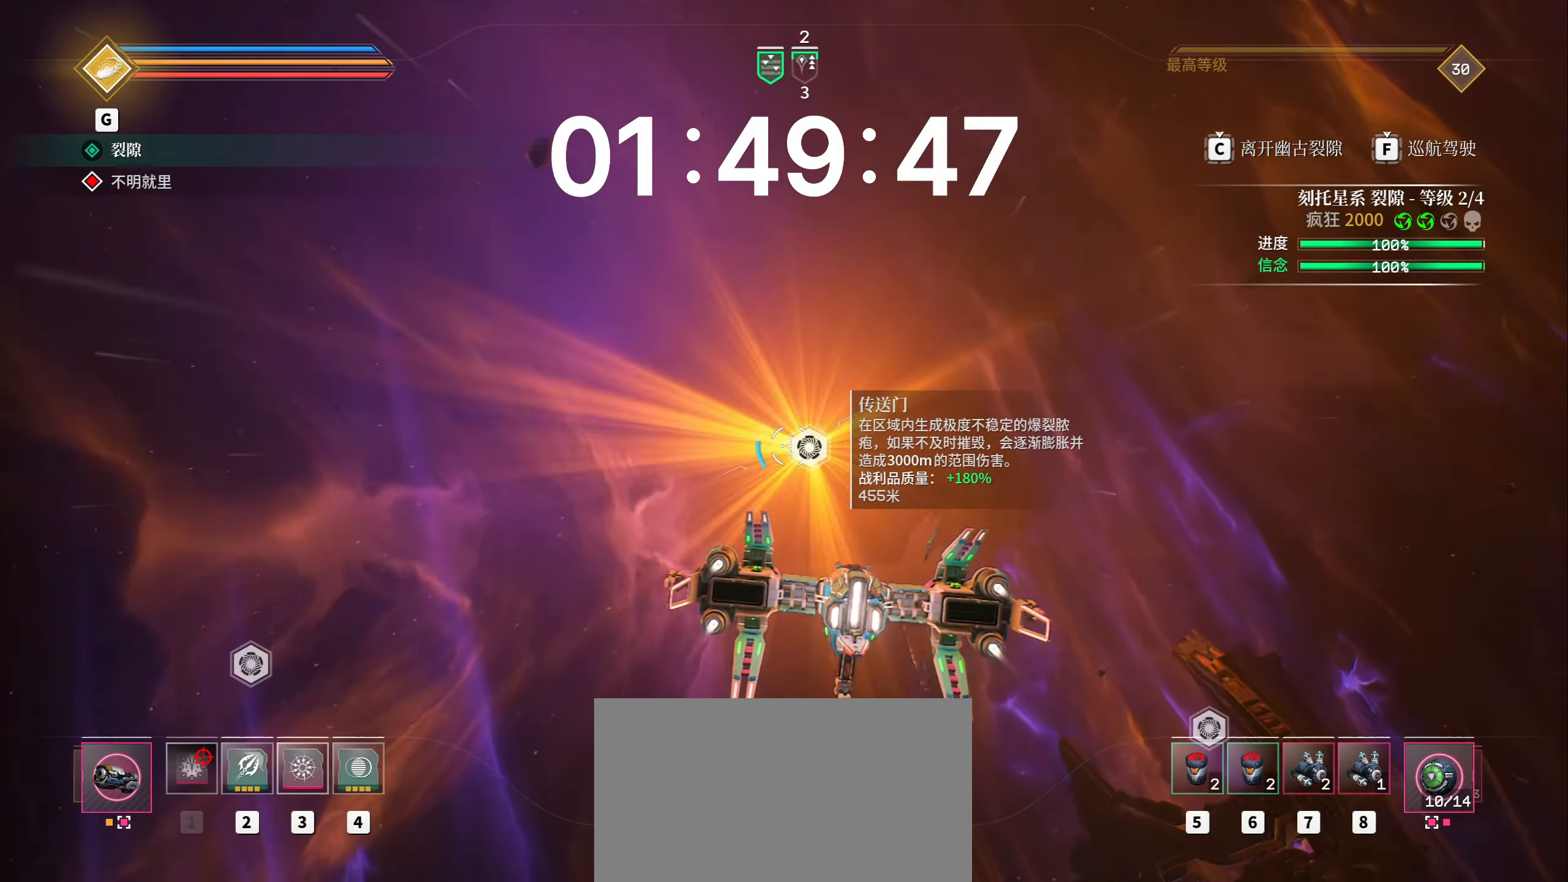
{"keys": [], "mouse": [], "events": [[483, "w", "up"]]}
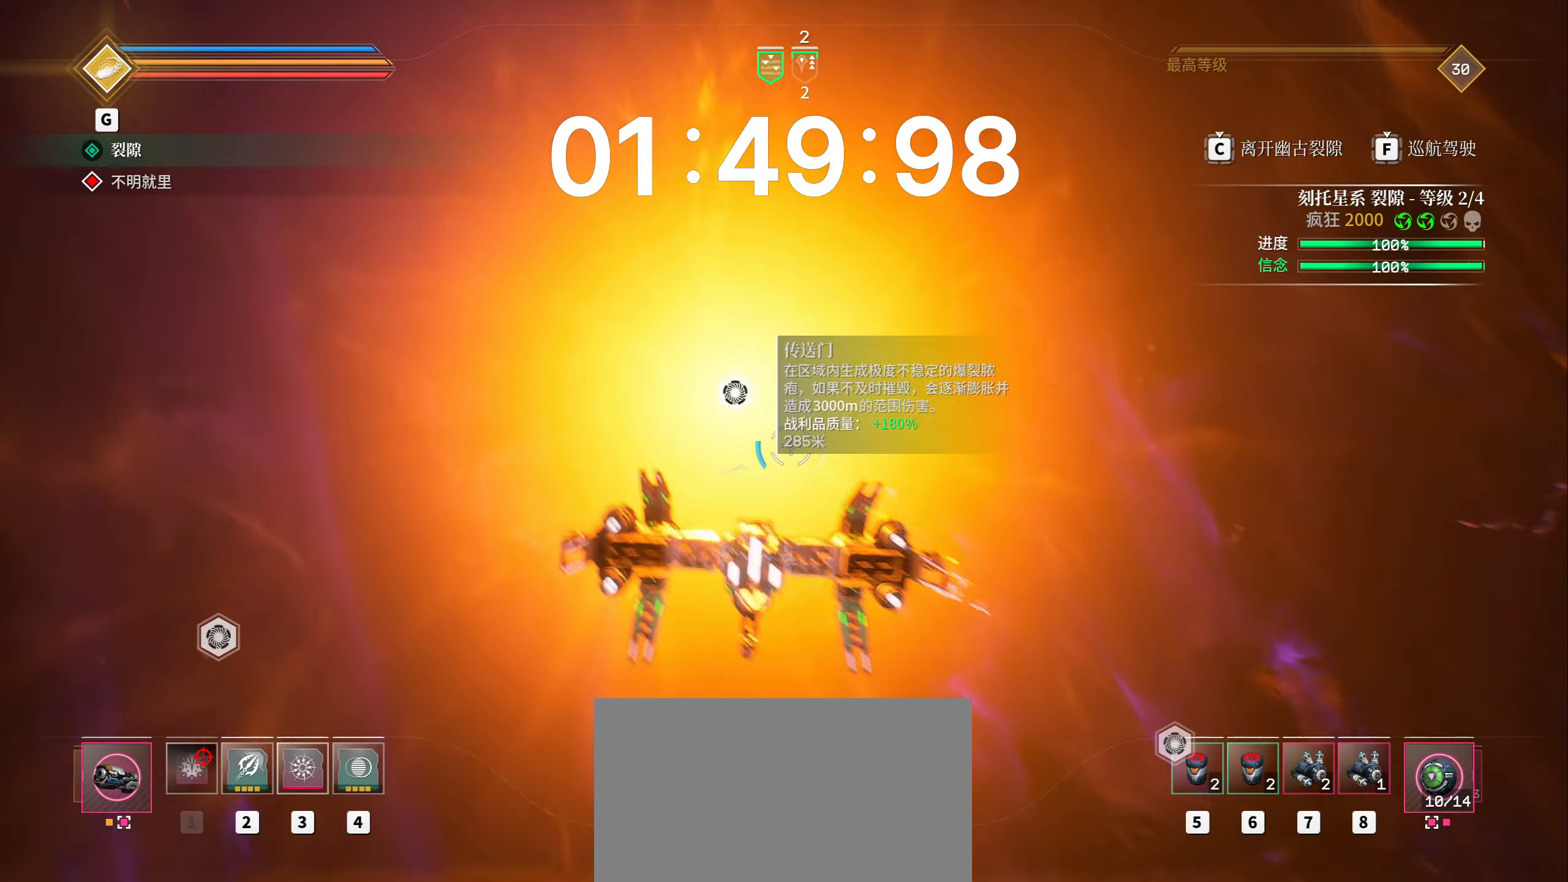
{"keys": [], "mouse": [], "events": [[67, "s", "down"], [217, "a", "down"], [283, "a", "up"], [283, "s", "up"]]}
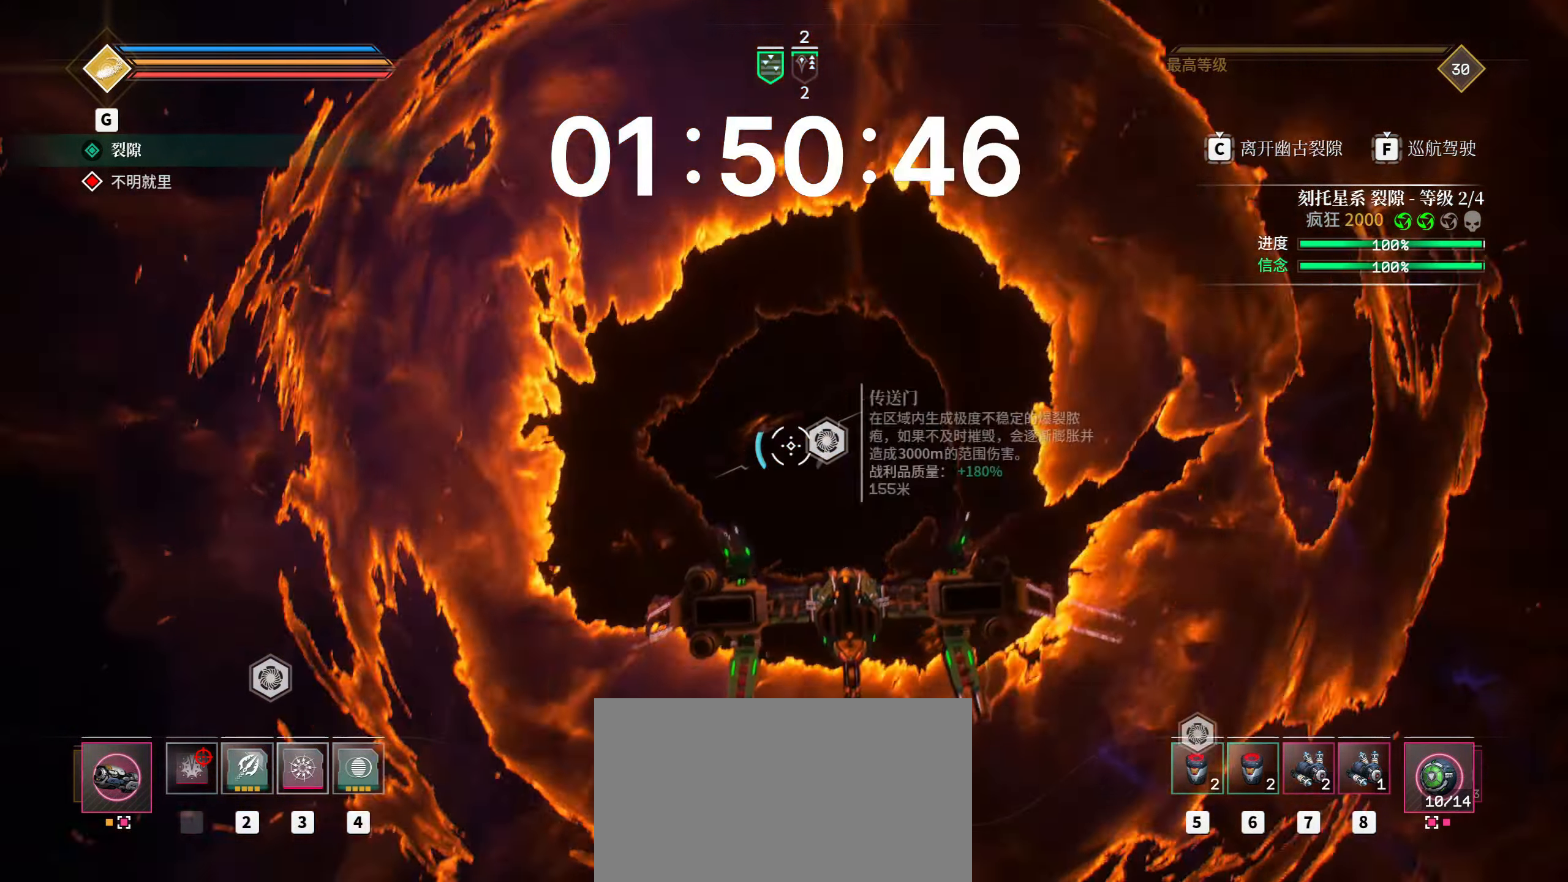
{"keys": [], "mouse": [], "events": []}